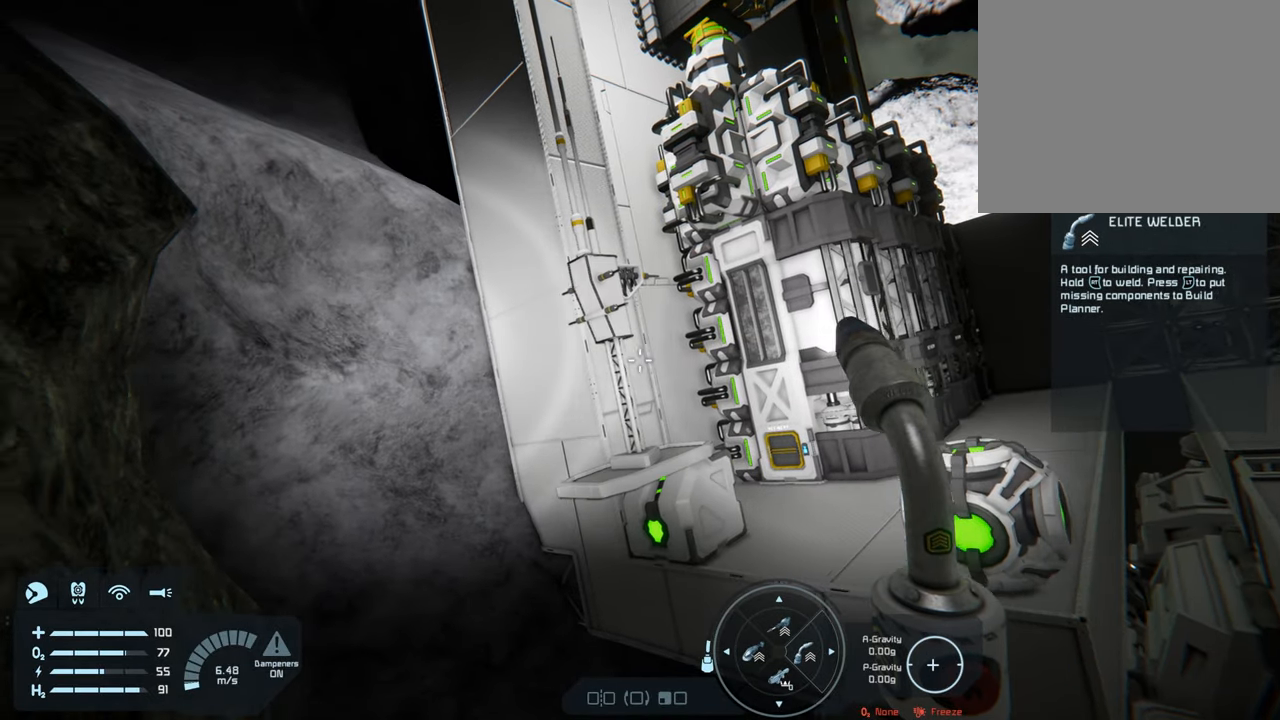
Gameplay with a controller (Xbox layout); each line is a JSON object with the inputs held at the frame after it. "events" lists button and stick changes between this image and that frame as [ms after this image, input, new state], when the widget could be followed in between. Not read: L3.
{"buttons": [], "left_stick": "center", "right_stick": "center", "events": [[67, "right_stick", "right"], [250, "right_stick", "center"]]}
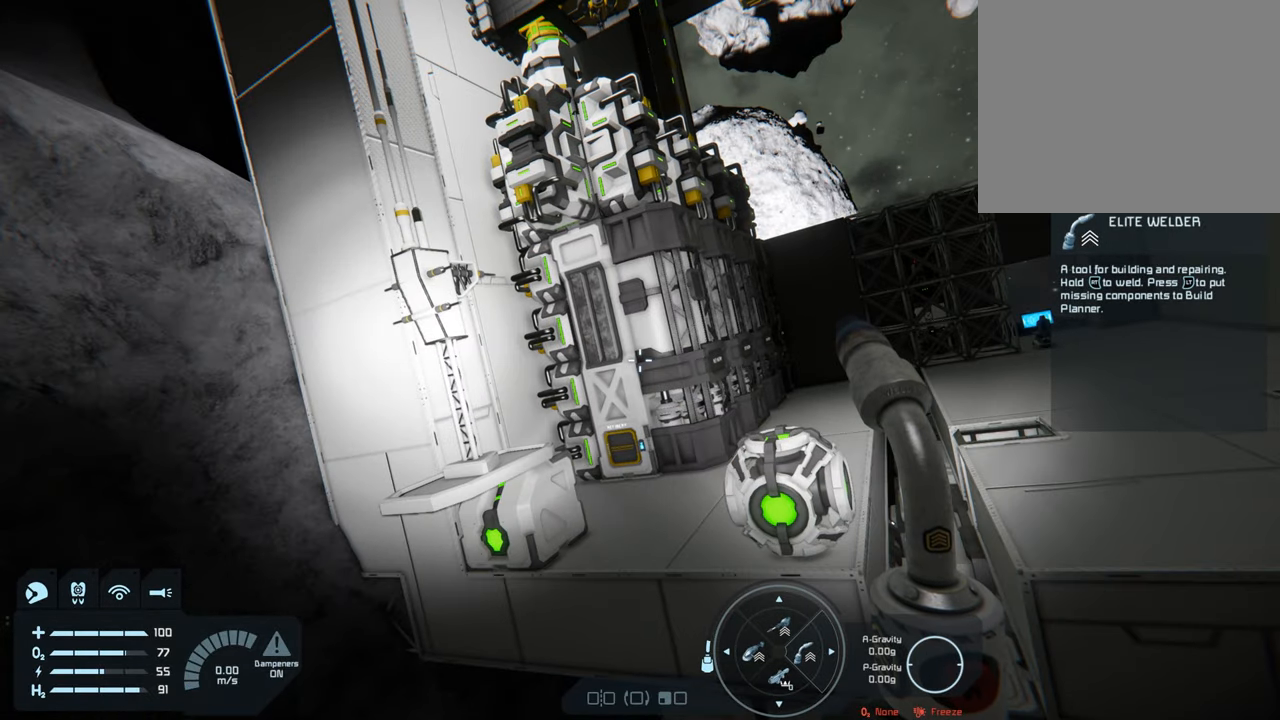
{"buttons": [], "left_stick": "center", "right_stick": "center", "events": [[100, "right_stick", "right"], [200, "left_stick", "left"], [250, "right_stick", "center"], [367, "left_stick", "center"]]}
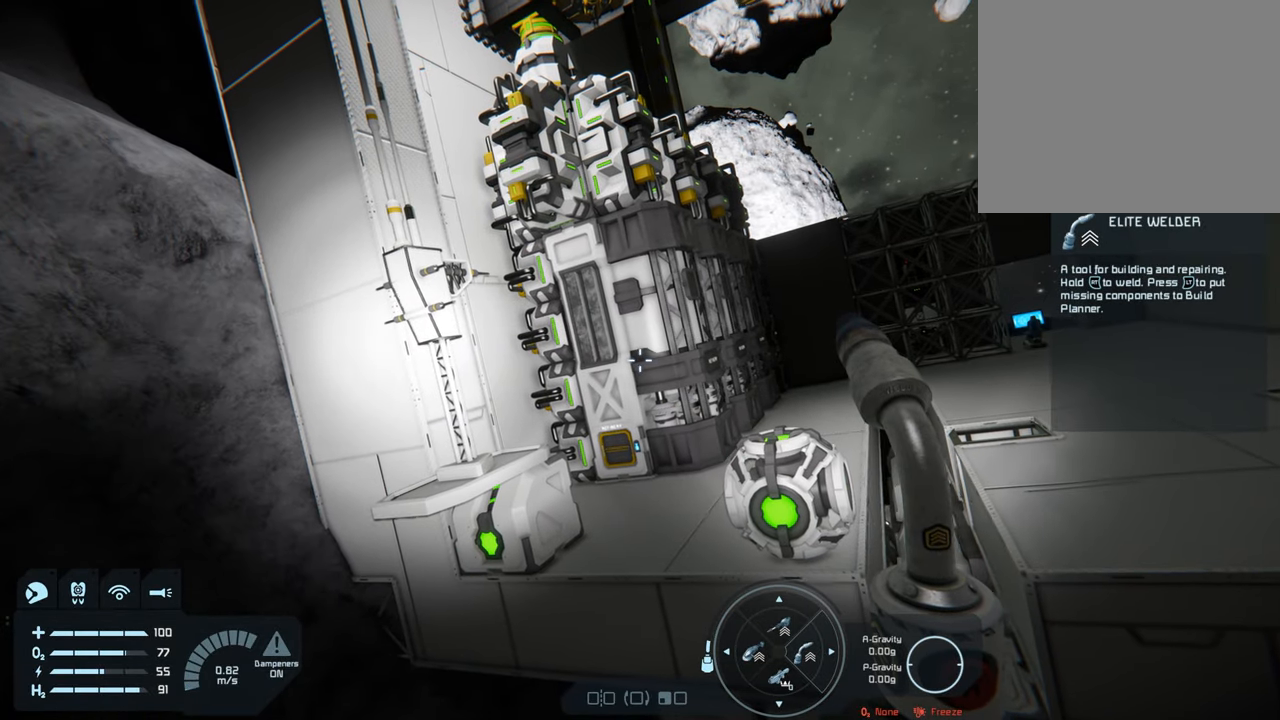
{"buttons": [], "left_stick": "up", "right_stick": "center", "events": [[317, "left_stick", "up"]]}
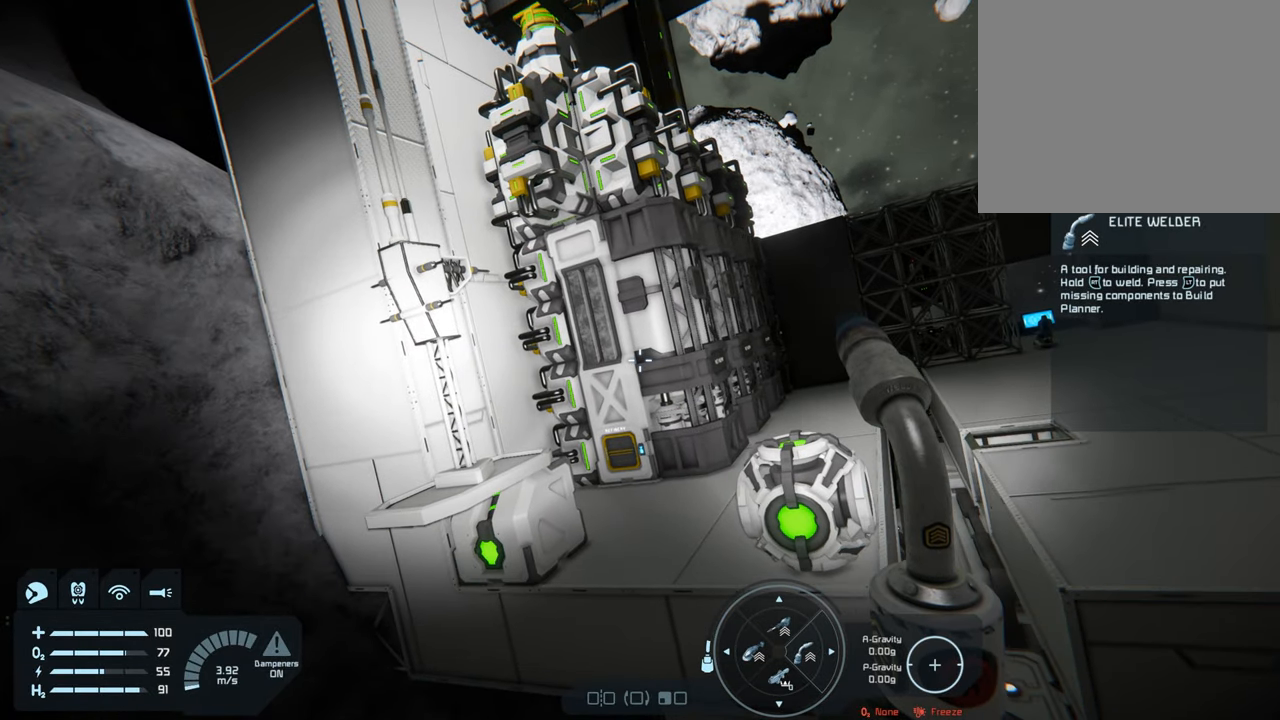
{"buttons": [], "left_stick": "center", "right_stick": "center", "events": [[50, "left_stick", "center"]]}
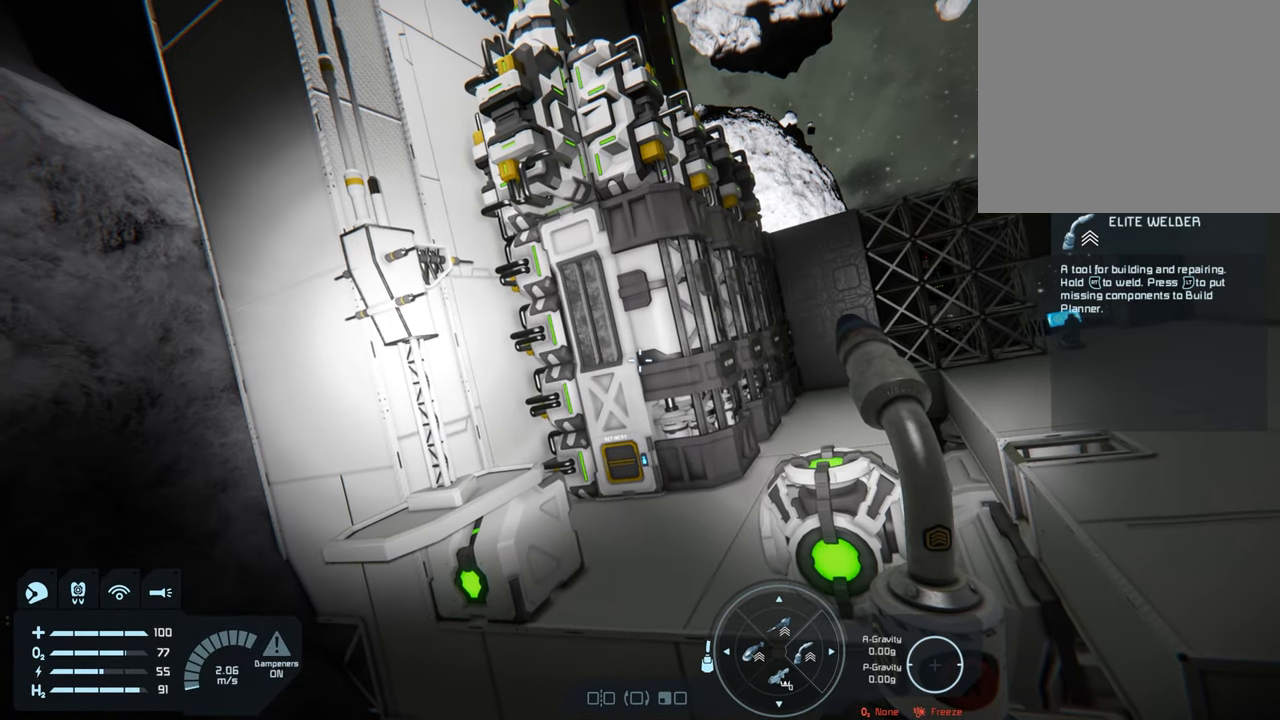
{"buttons": [], "left_stick": "right", "right_stick": "center", "events": [[250, "left_stick", "up"], [450, "left_stick", "right"]]}
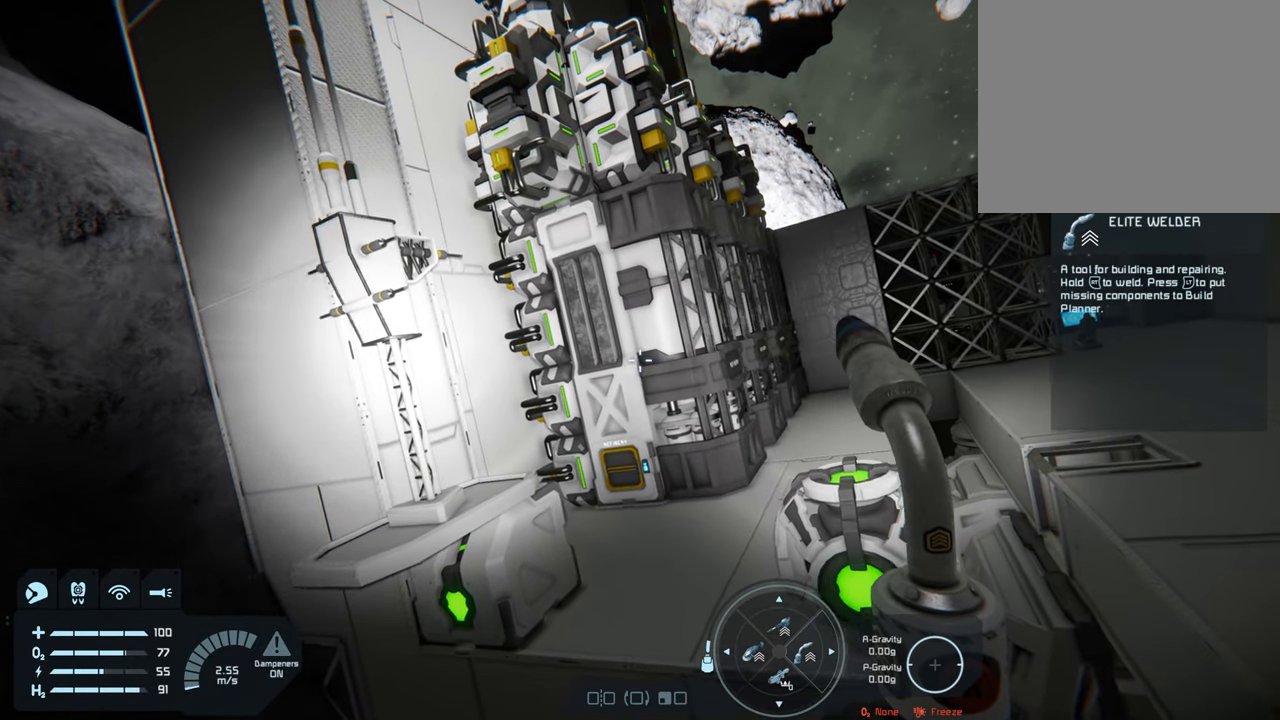
{"buttons": [], "left_stick": "center", "right_stick": "center", "events": [[500, "left_stick", "center"]]}
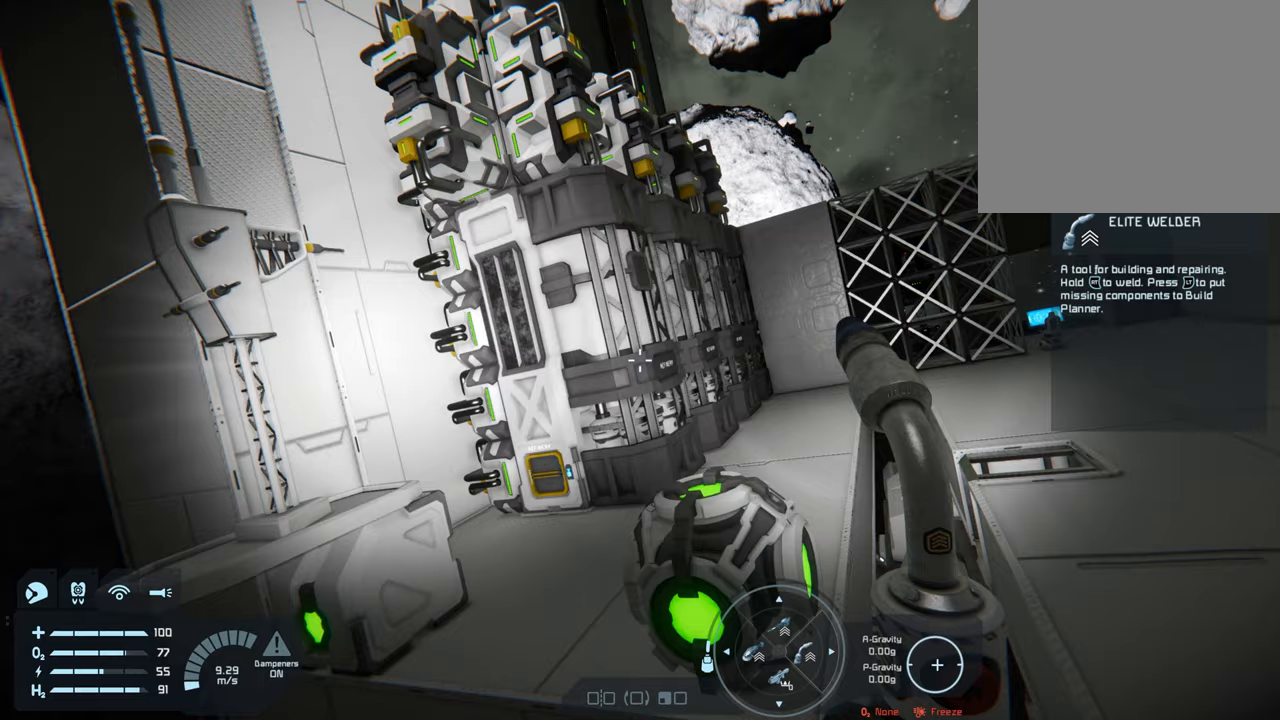
{"buttons": ["L1"], "left_stick": "center", "right_stick": "up-left", "events": [[417, "right_stick", "up-left"], [467, "L1", "down"]]}
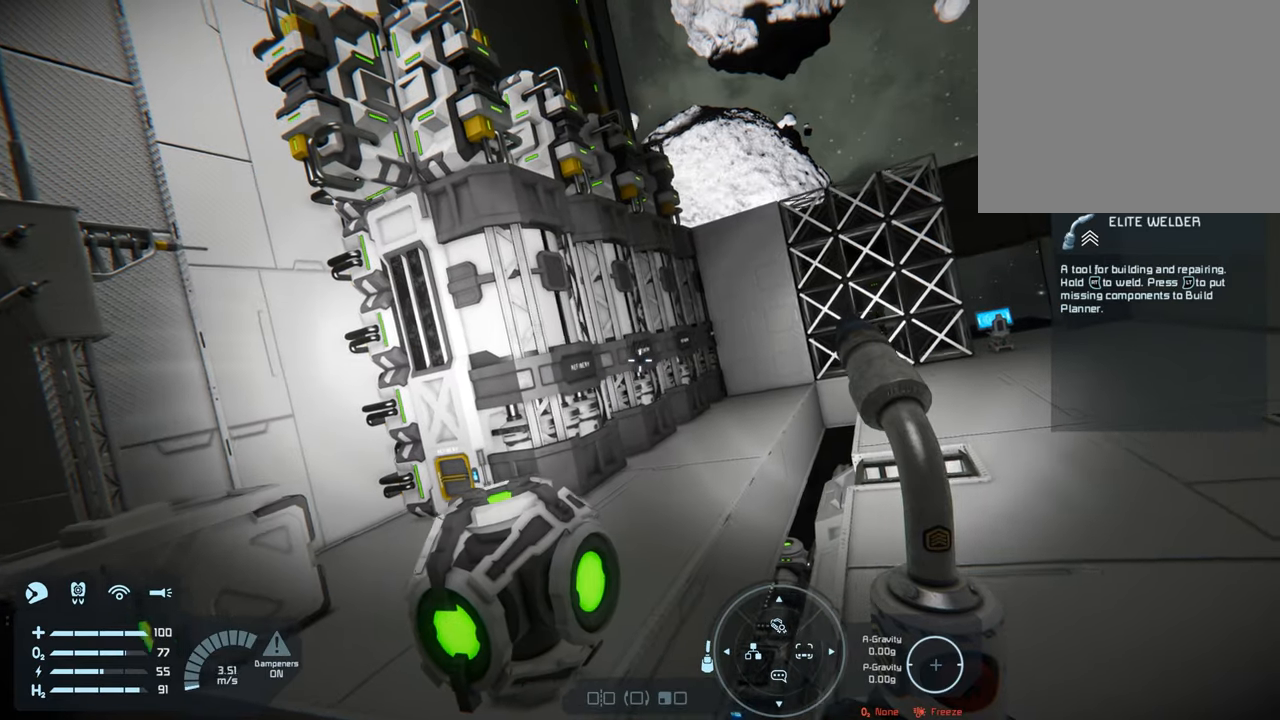
{"buttons": ["L1"], "left_stick": "center", "right_stick": "center", "events": [[50, "right_stick", "left"], [217, "right_stick", "center"]]}
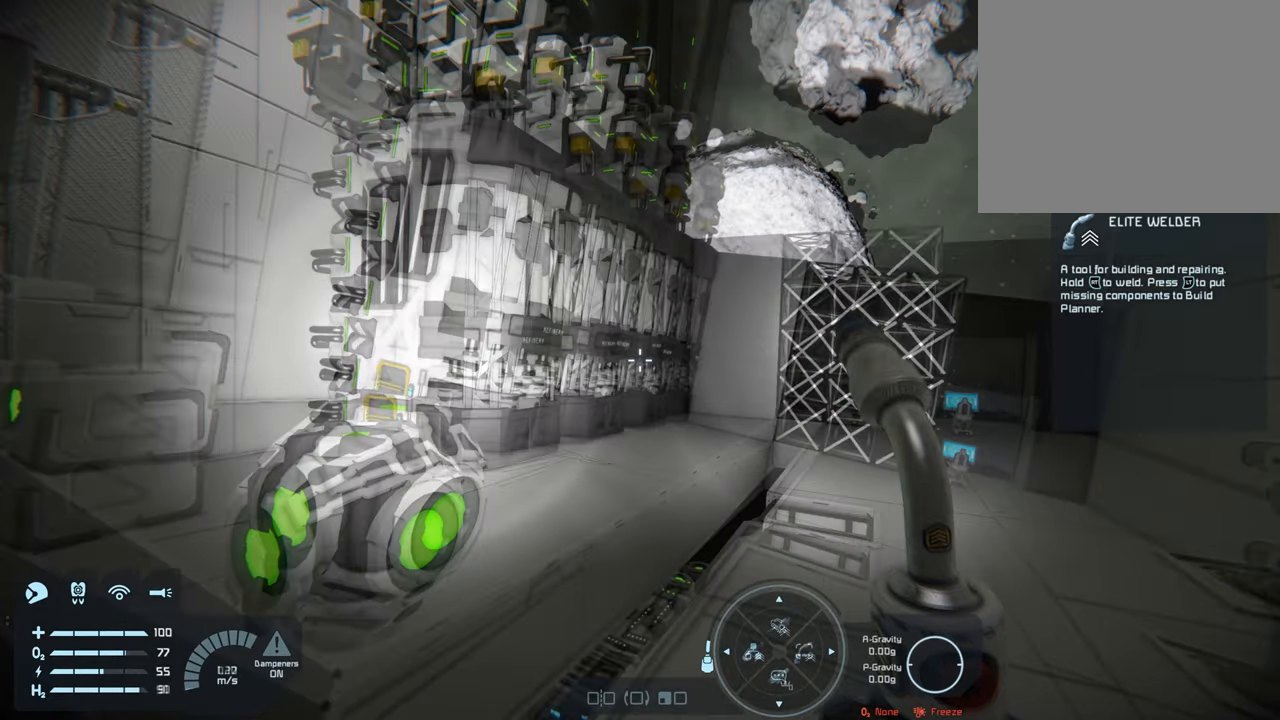
{"buttons": [], "left_stick": "right", "right_stick": "center", "events": [[183, "L1", "up"], [267, "right_stick", "left"], [333, "left_stick", "right"], [467, "right_stick", "center"]]}
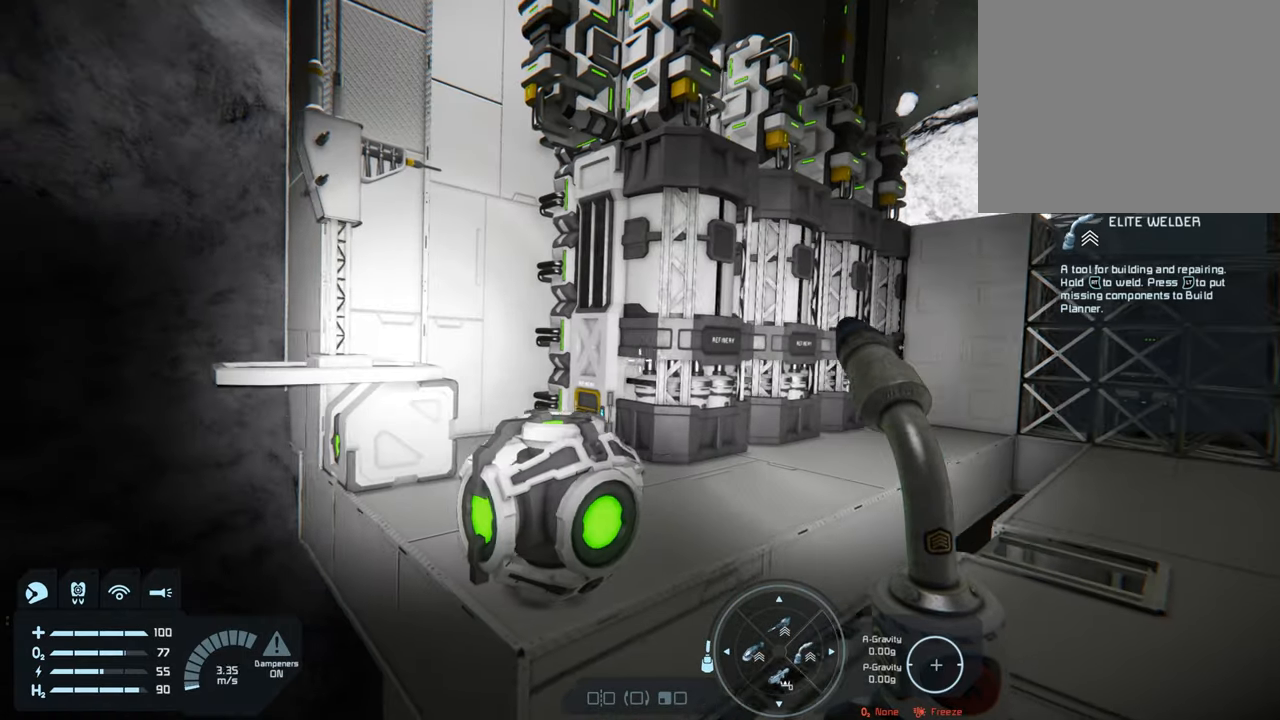
{"buttons": [], "left_stick": "center", "right_stick": "center", "events": [[33, "left_stick", "center"], [250, "left_stick", "right"], [367, "right_stick", "left"], [433, "left_stick", "center"], [483, "right_stick", "center"]]}
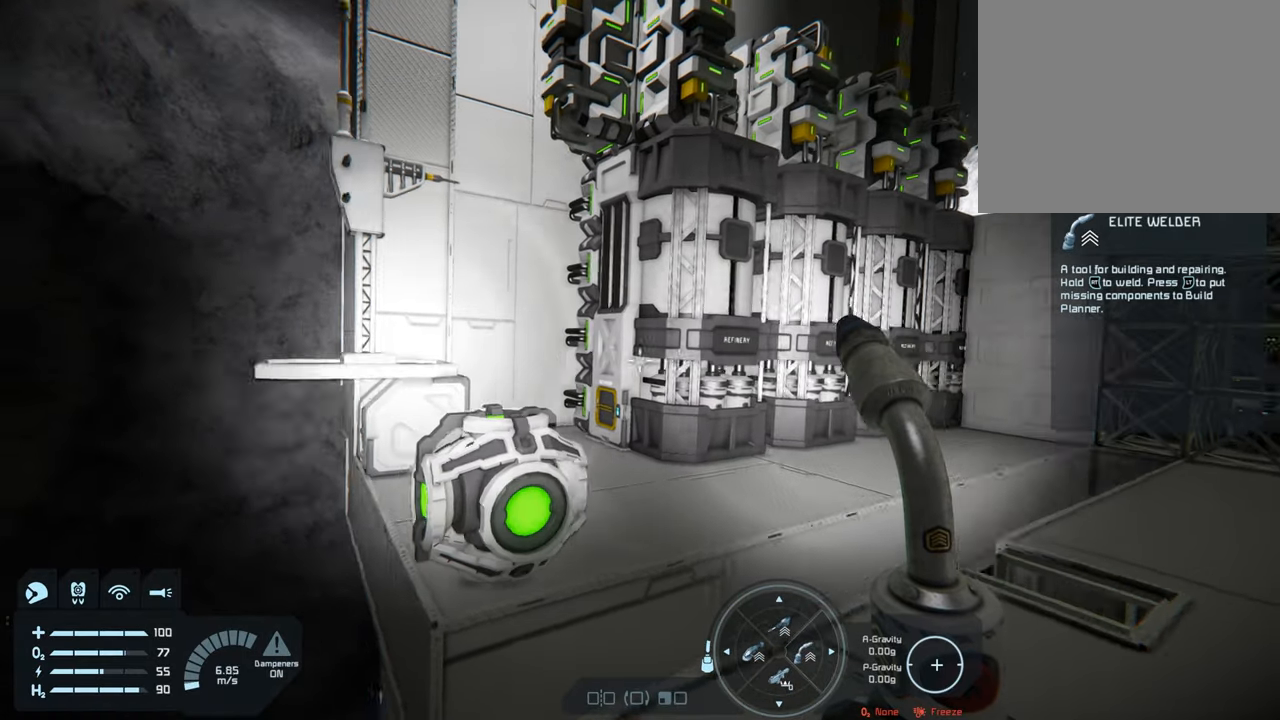
{"buttons": [], "left_stick": "center", "right_stick": "center", "events": []}
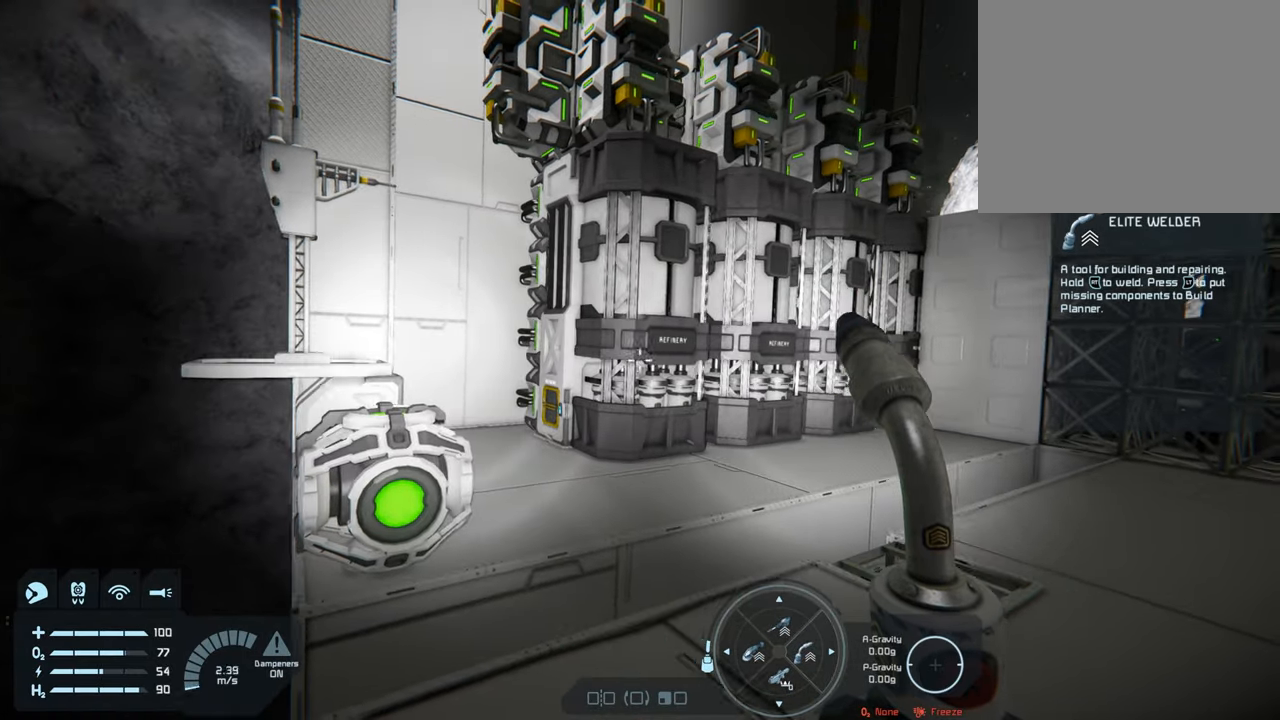
{"buttons": [], "left_stick": "center", "right_stick": "center", "events": [[33, "right_stick", "left"], [267, "right_stick", "center"]]}
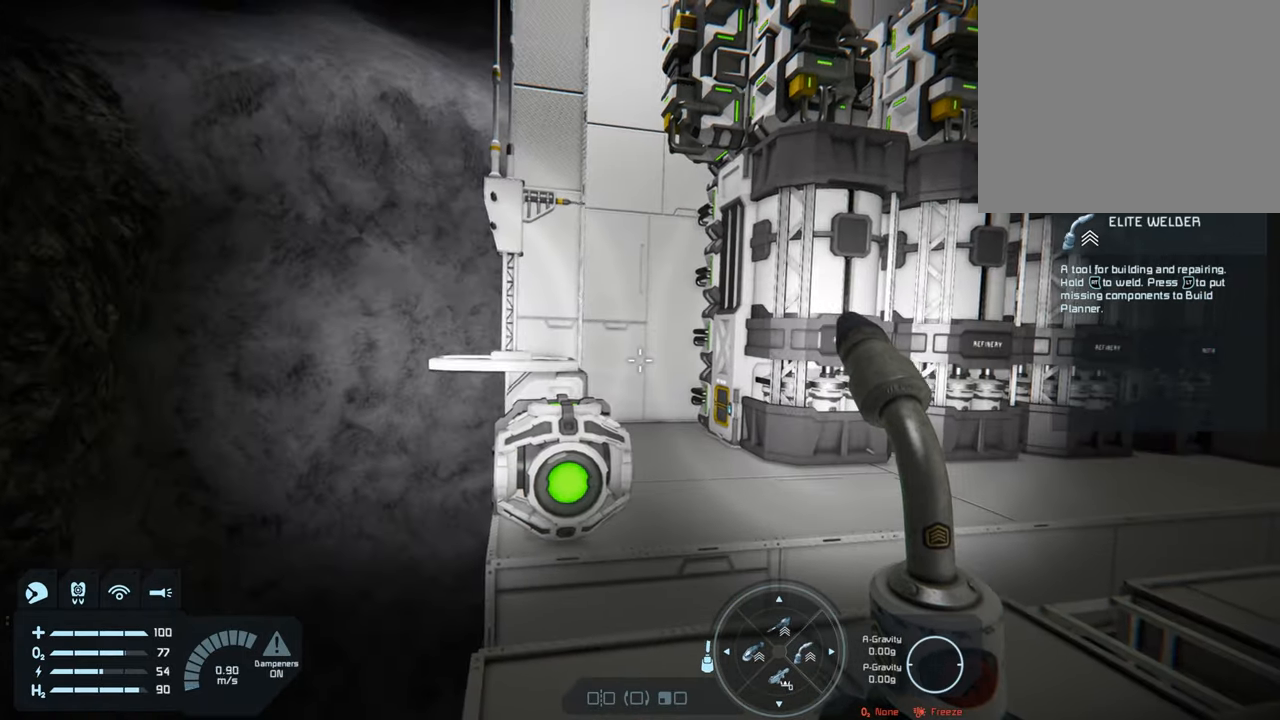
{"buttons": [], "left_stick": "right", "right_stick": "center", "events": [[333, "left_stick", "right"]]}
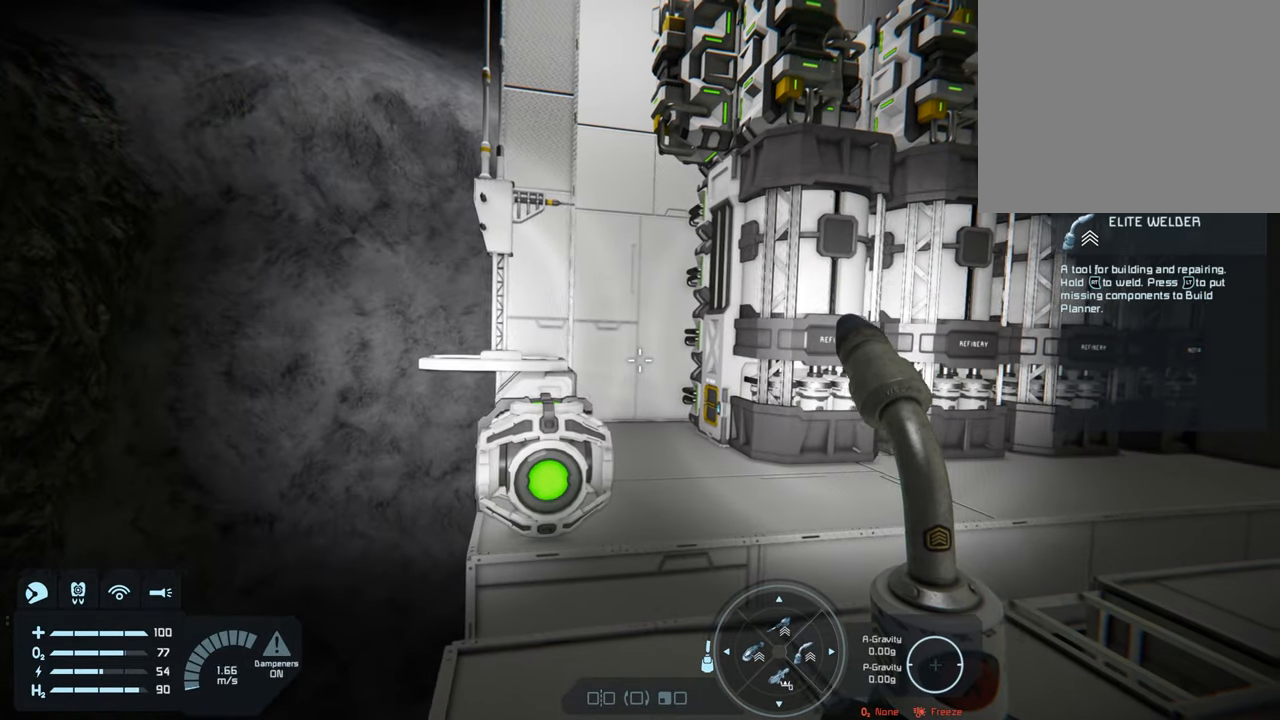
{"buttons": [], "left_stick": "right", "right_stick": "center", "events": []}
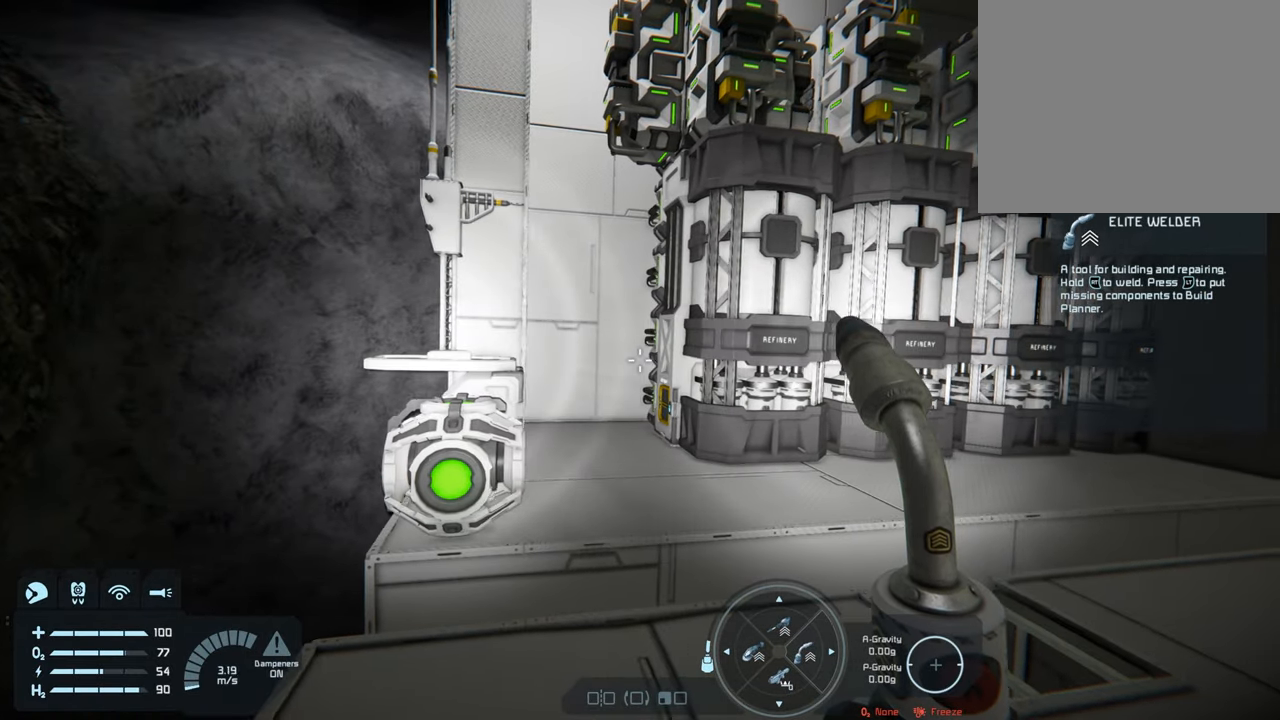
{"buttons": [], "left_stick": "right", "right_stick": "center", "events": []}
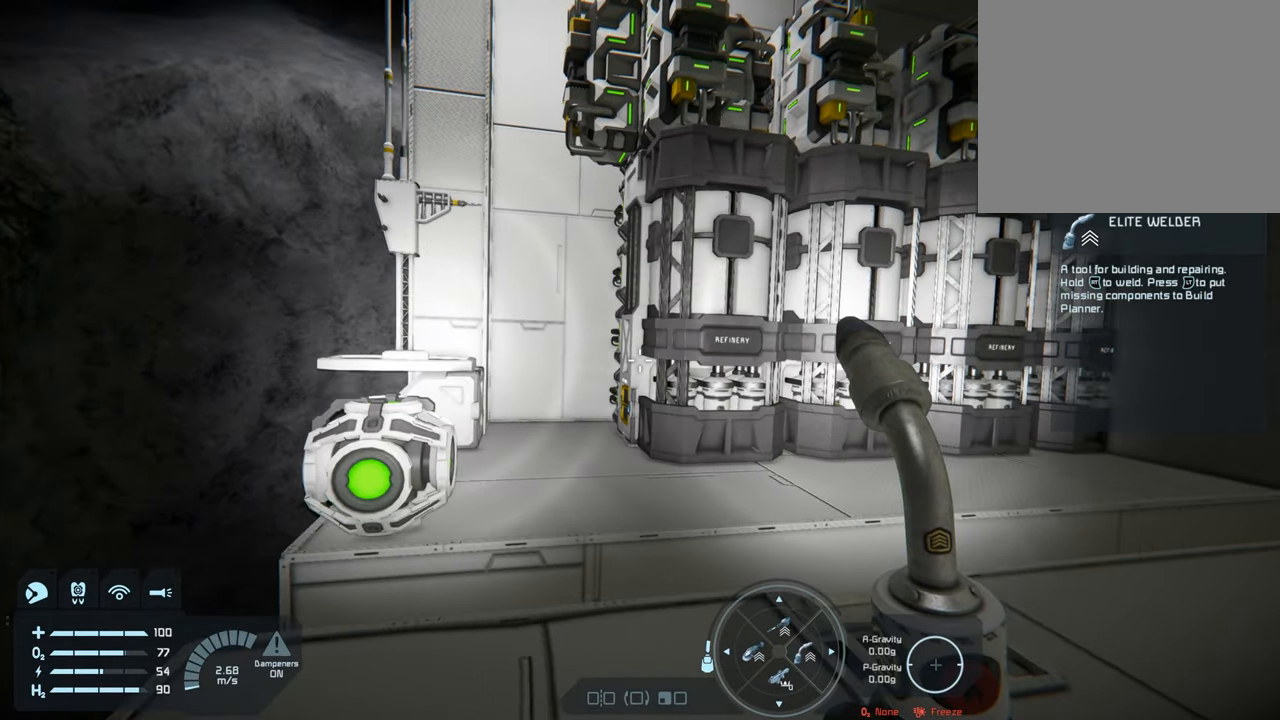
{"buttons": [], "left_stick": "center", "right_stick": "center", "events": [[450, "left_stick", "center"]]}
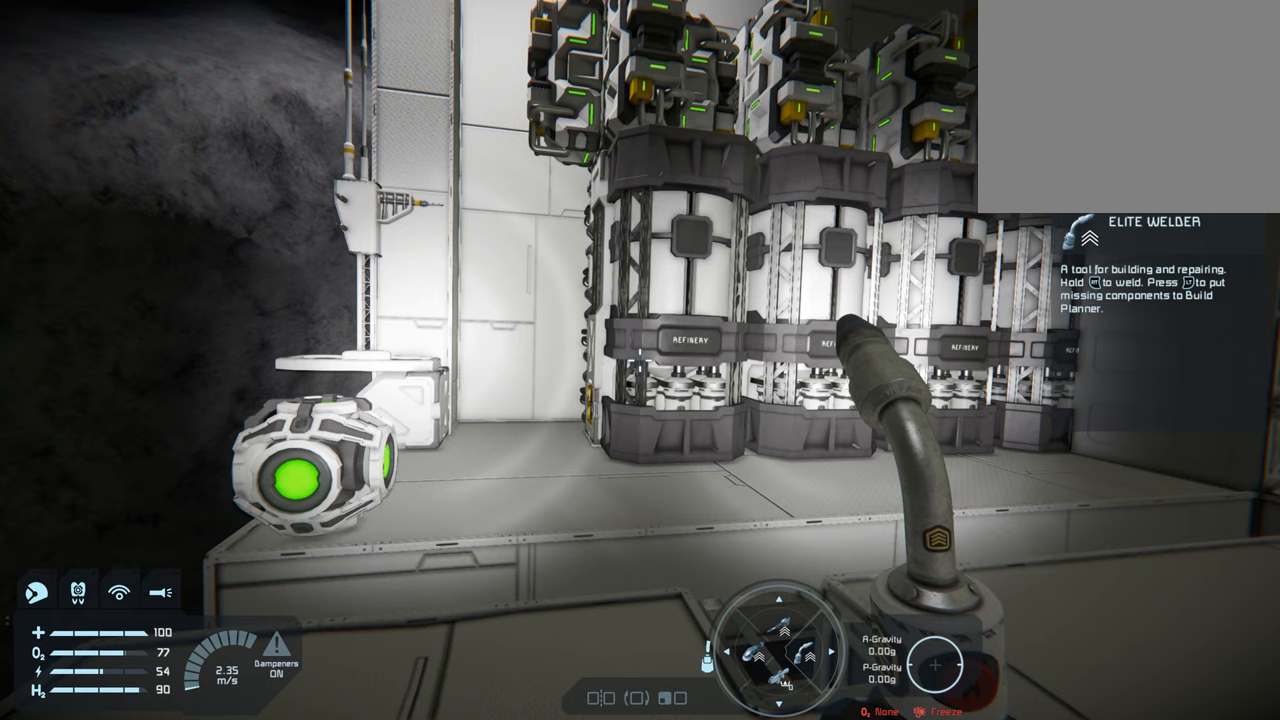
{"buttons": [], "left_stick": "center", "right_stick": "center", "events": []}
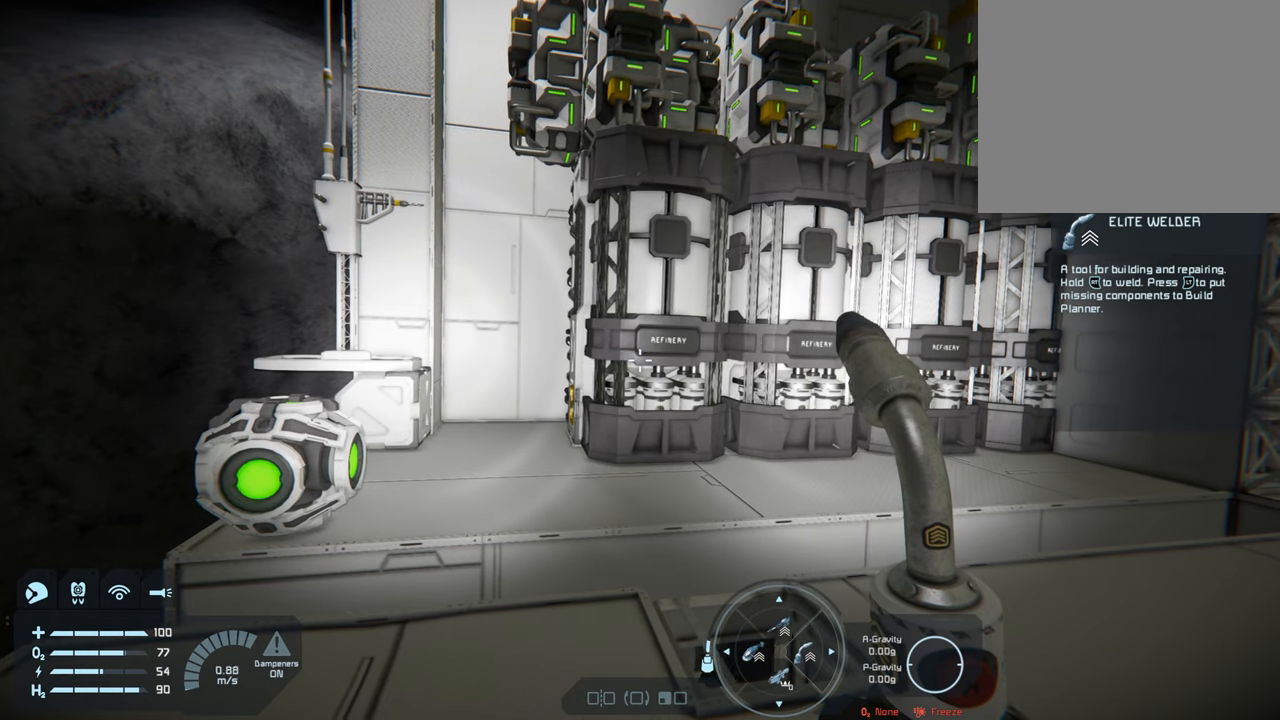
{"buttons": [], "left_stick": "center", "right_stick": "center", "events": []}
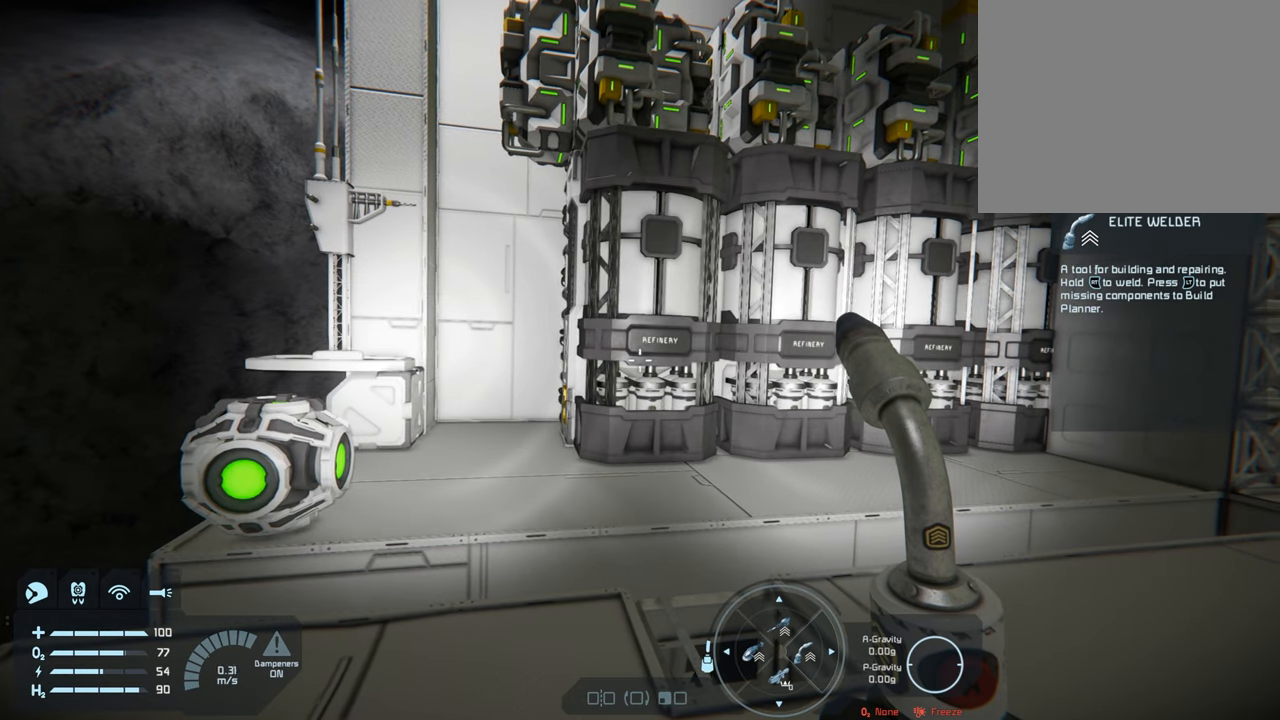
{"buttons": [], "left_stick": "center", "right_stick": "center", "events": []}
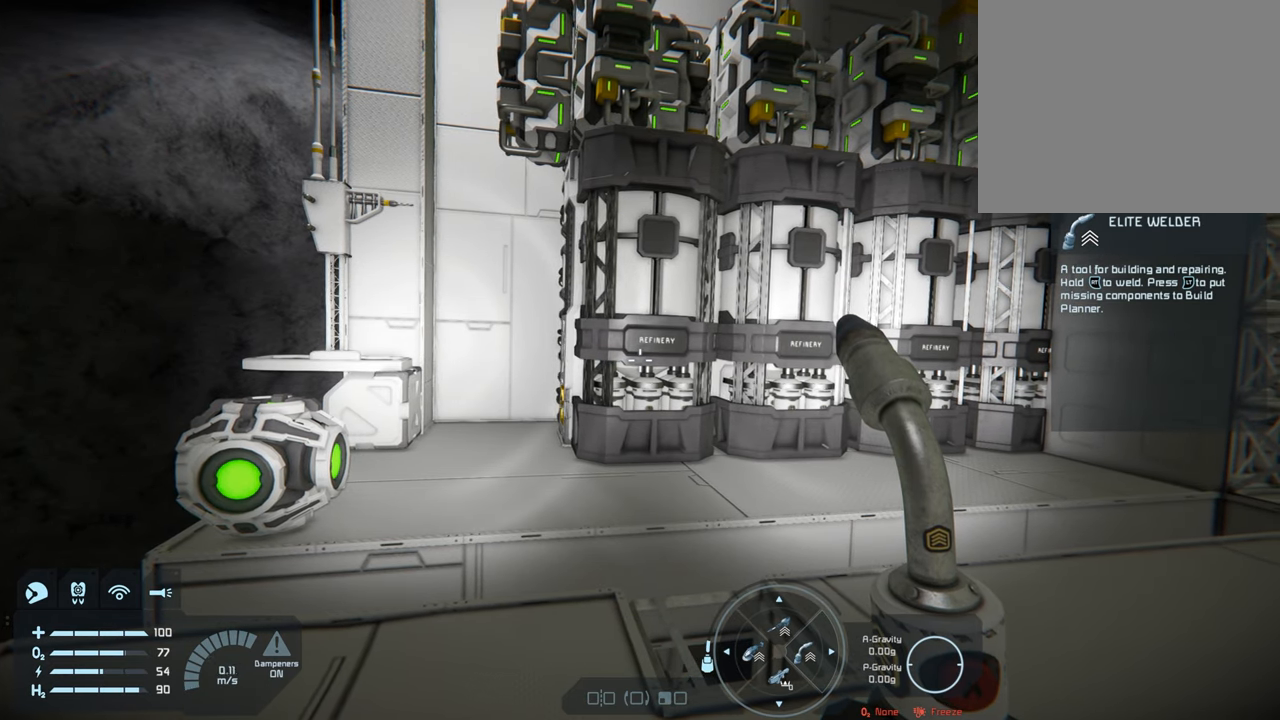
{"buttons": [], "left_stick": "center", "right_stick": "center", "events": [[350, "SELECT", "down"], [483, "SELECT", "up"]]}
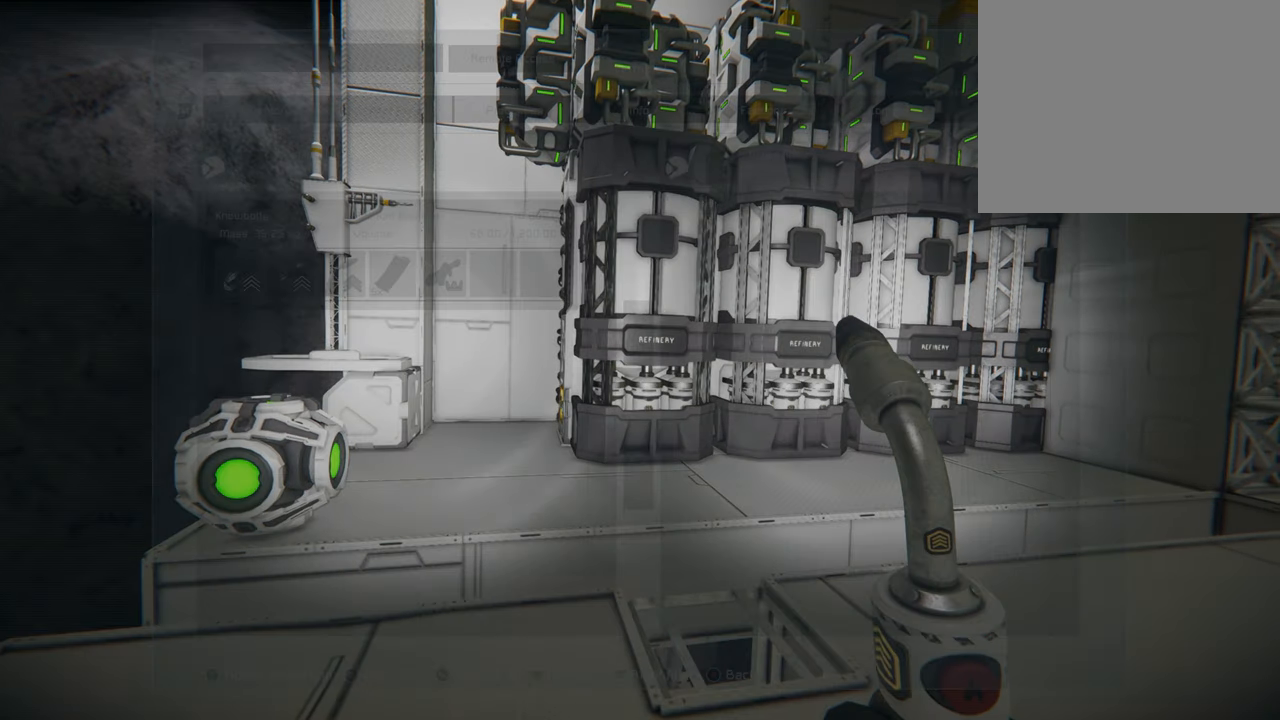
{"buttons": [], "left_stick": "center", "right_stick": "center", "events": []}
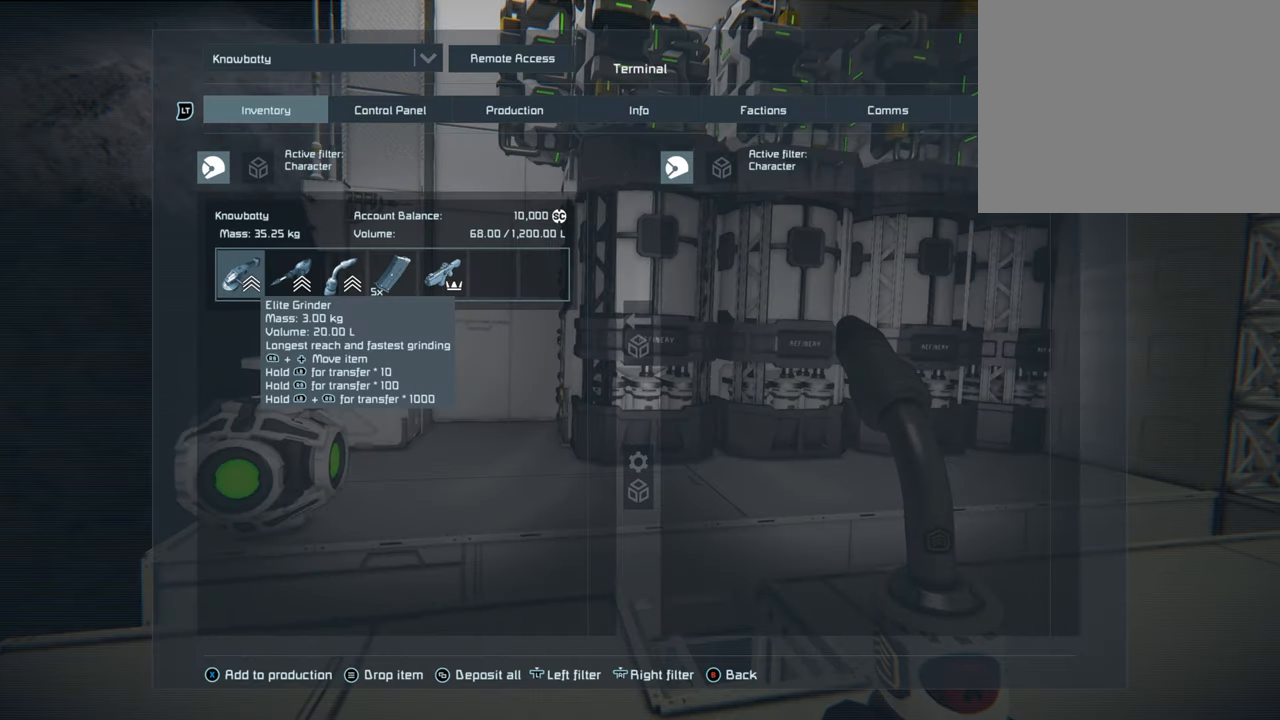
{"buttons": [], "left_stick": "center", "right_stick": "center", "events": [[433, "B", "down"], [483, "B", "up"]]}
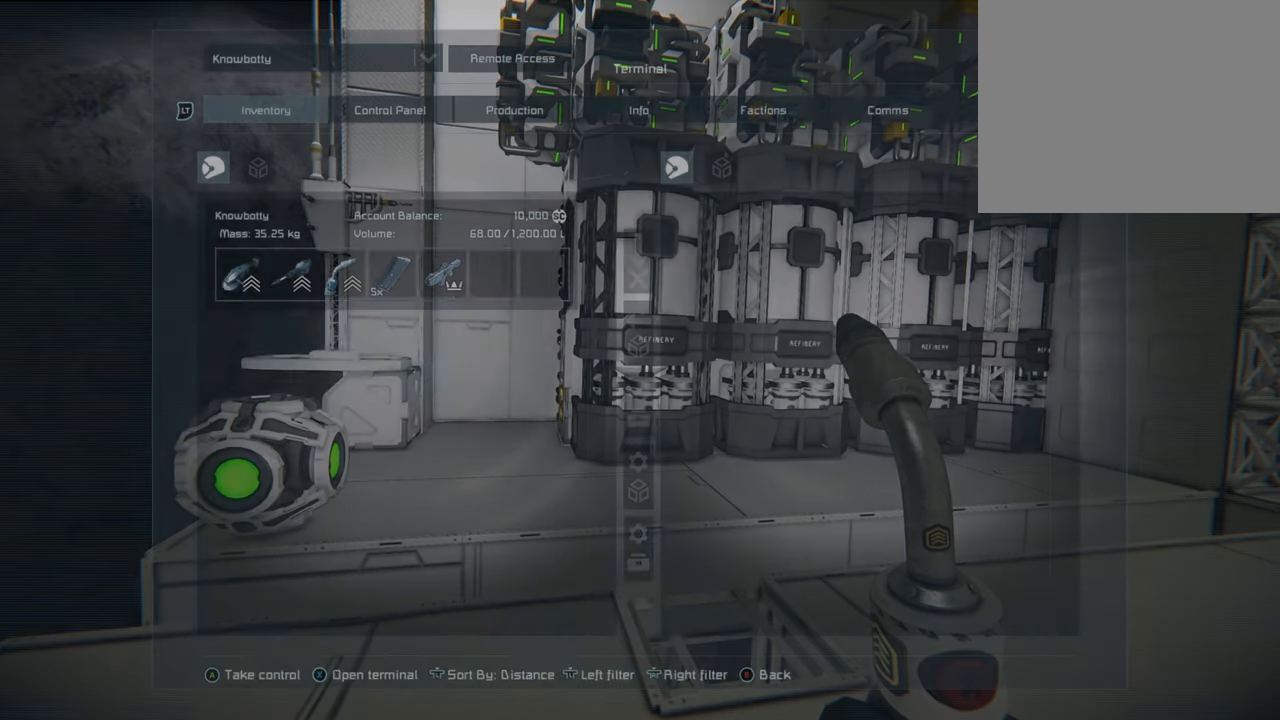
{"buttons": [], "left_stick": "center", "right_stick": "center", "events": []}
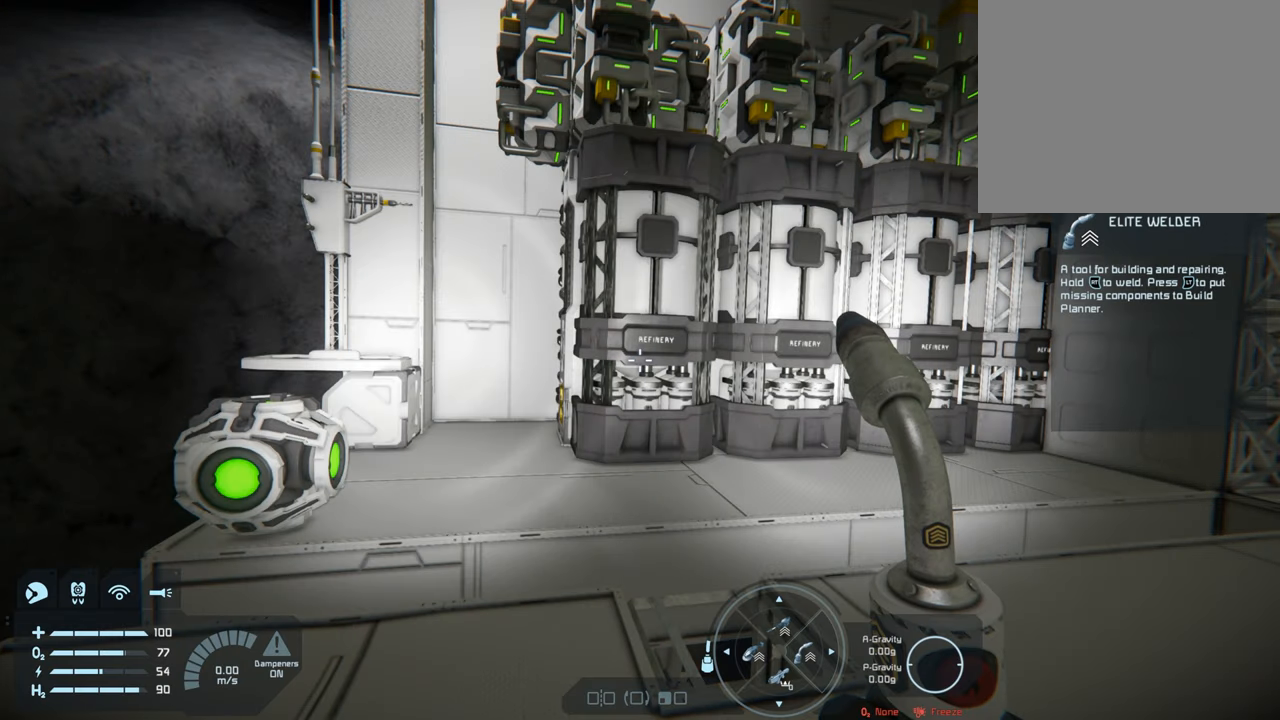
{"buttons": [], "left_stick": "center", "right_stick": "center", "events": []}
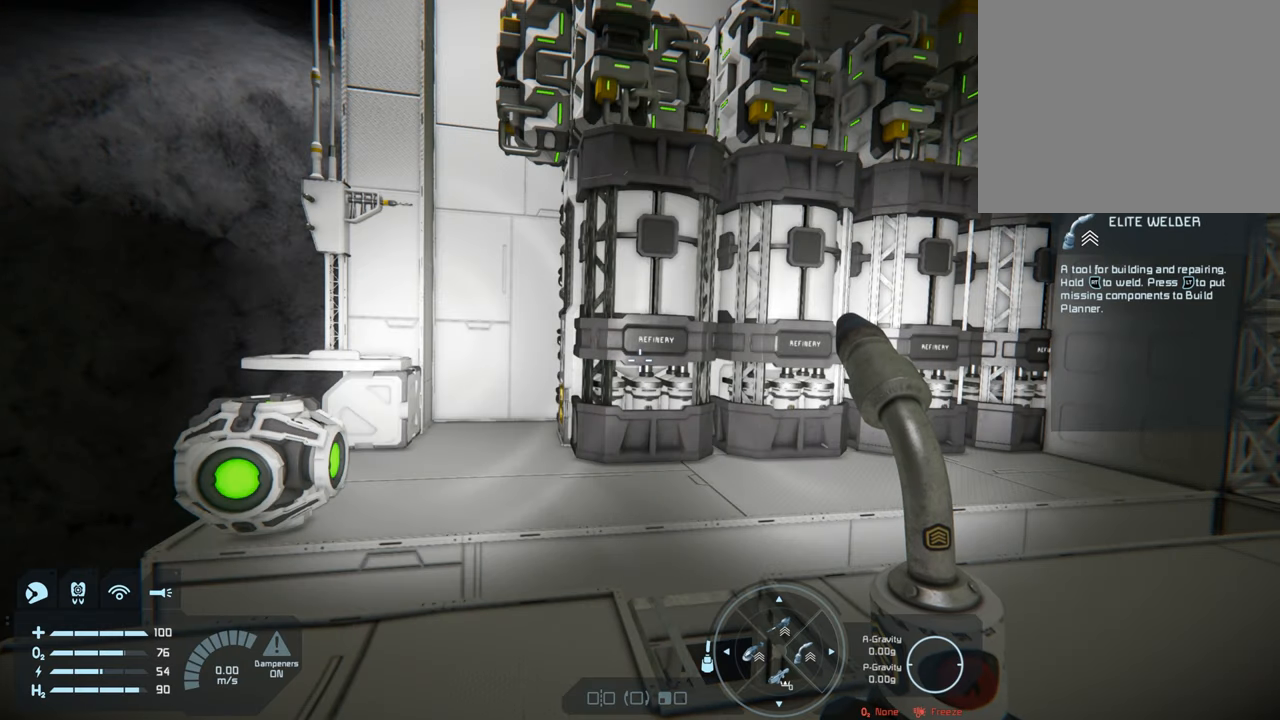
{"buttons": [], "left_stick": "center", "right_stick": "center", "events": [[217, "START", "down"], [333, "START", "up"]]}
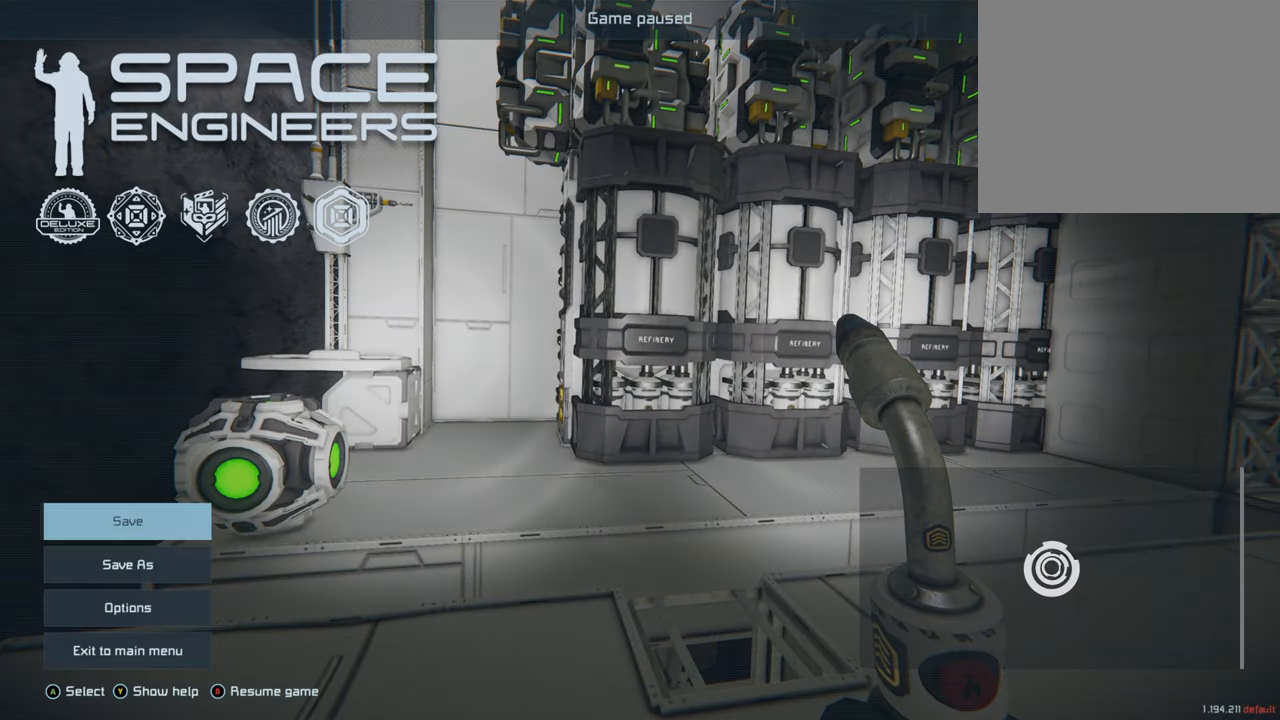
{"buttons": [], "left_stick": "center", "right_stick": "center", "events": []}
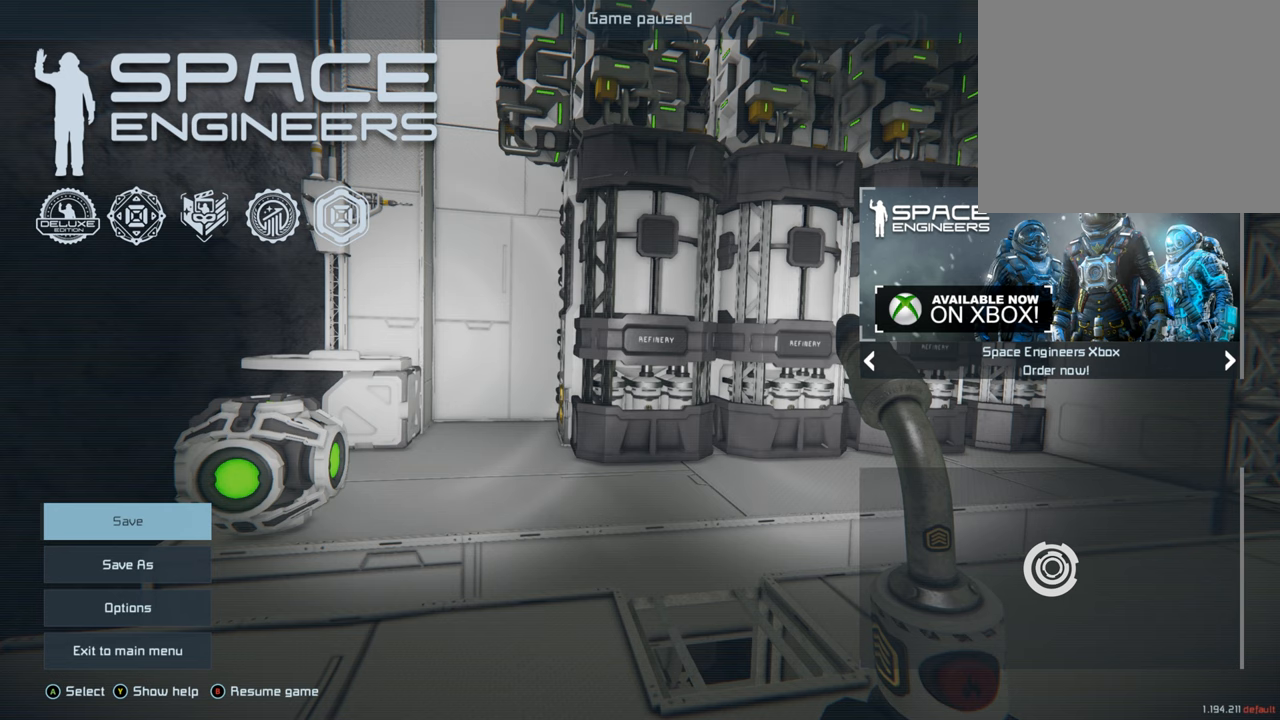
{"buttons": [], "left_stick": "center", "right_stick": "center", "events": []}